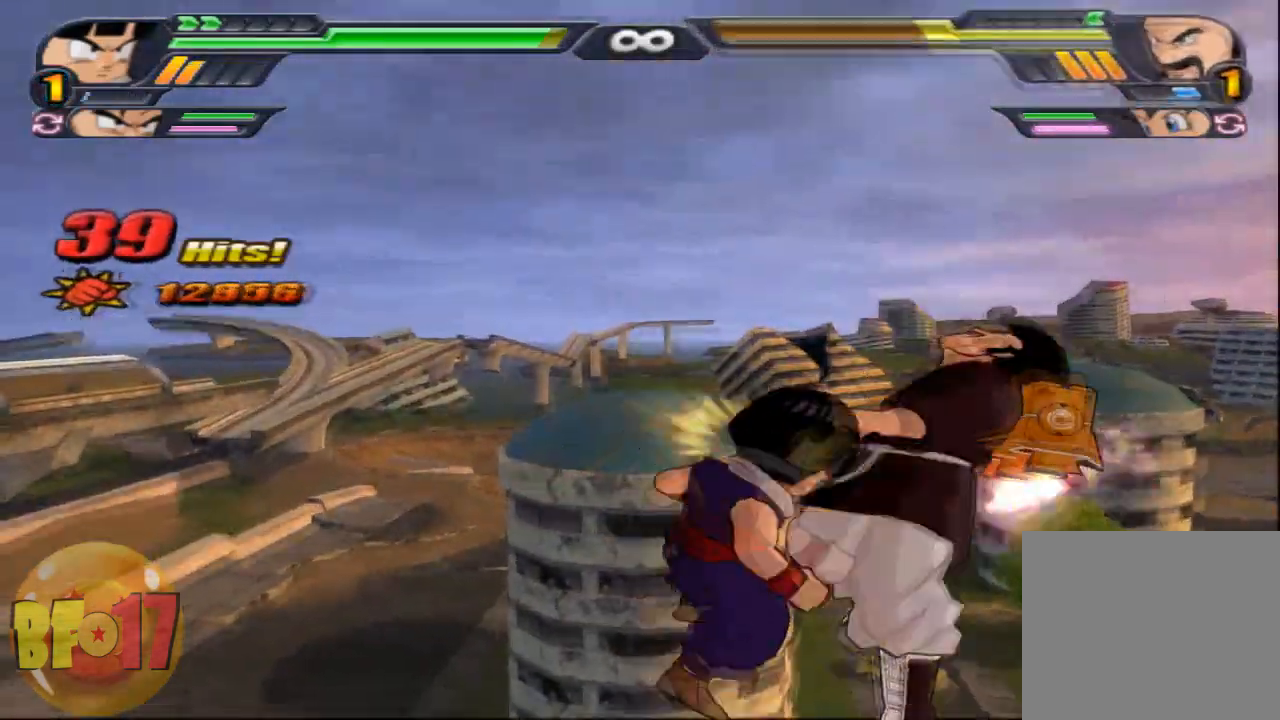
Gameplay with a controller (PlayStation layout); each line is a JSON object with the inputs held at the frame after it. "events" lists button and stick changes between this image and that frame as [ms after this image, input, new state], when the widget could be followed in between. Not read: R1.
{"buttons": [], "left_stick": "center", "right_stick": "center", "events": []}
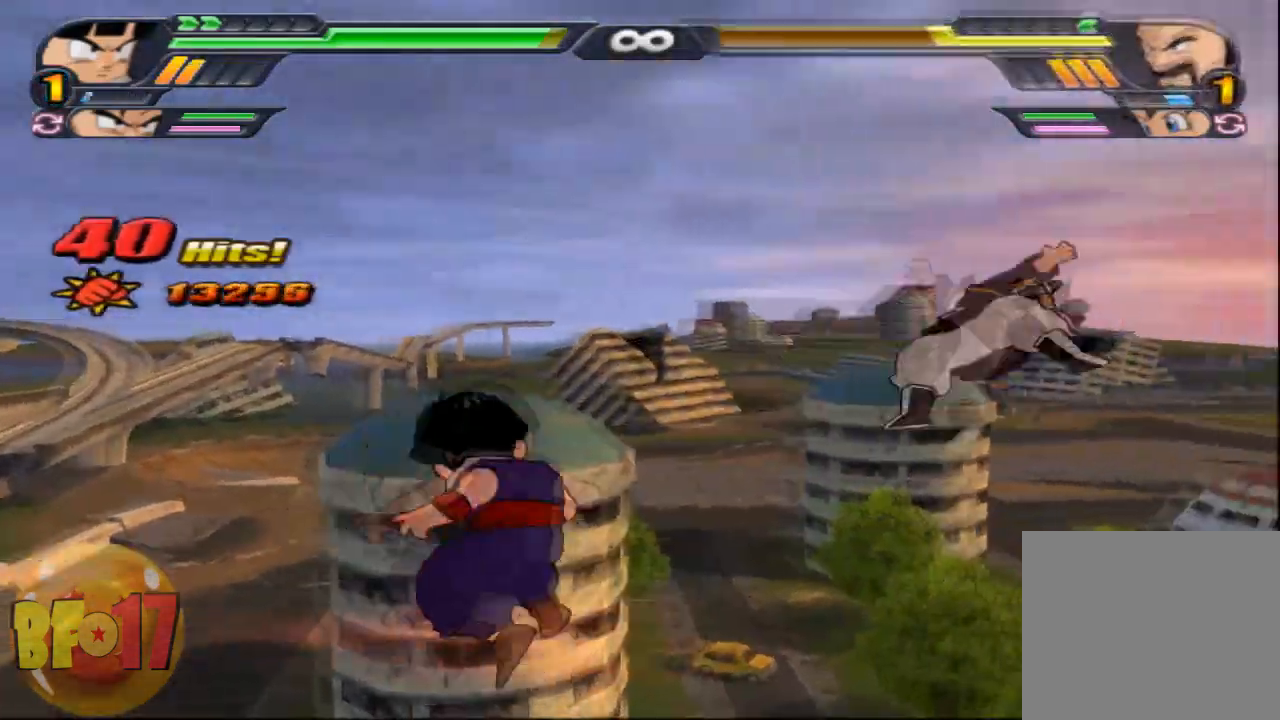
{"buttons": ["L2"], "left_stick": "center", "right_stick": "center", "events": [[66, "L2", "down"]]}
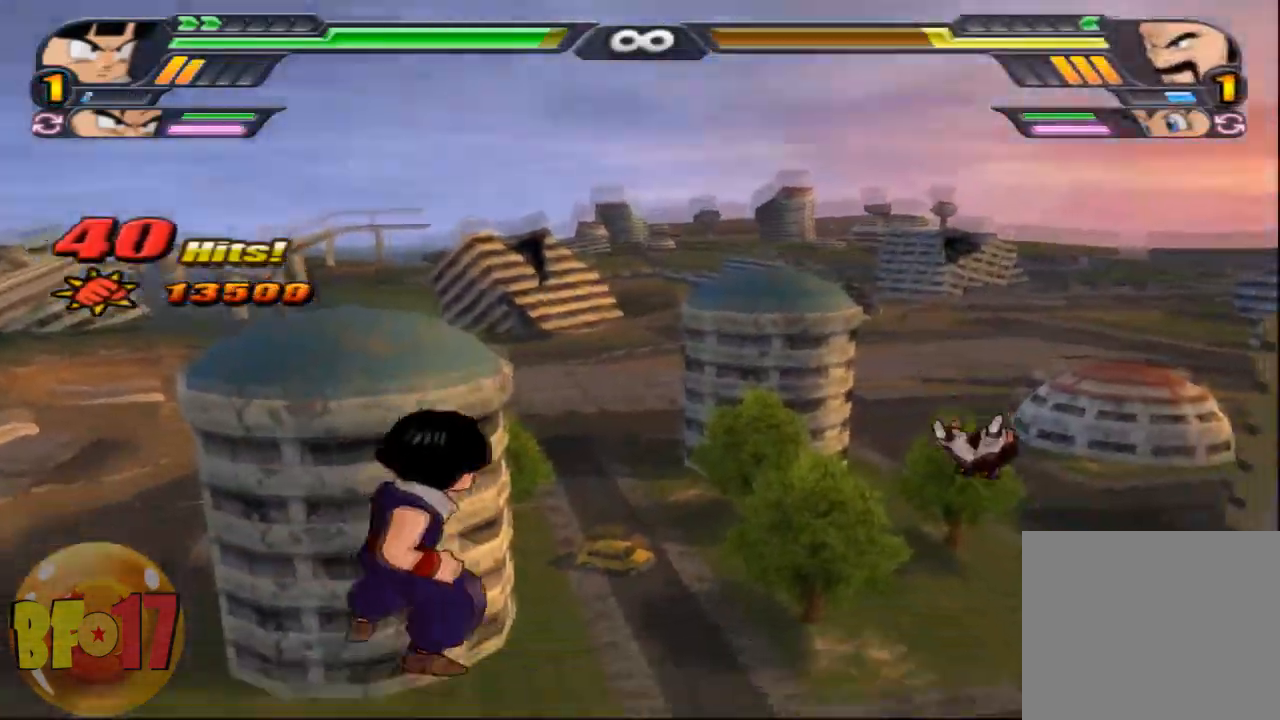
{"buttons": ["SQUARE"], "left_stick": "center", "right_stick": "center", "events": [[67, "CROSS", "down"], [134, "L2", "up"], [167, "CROSS", "up"], [167, "SQUARE", "down"]]}
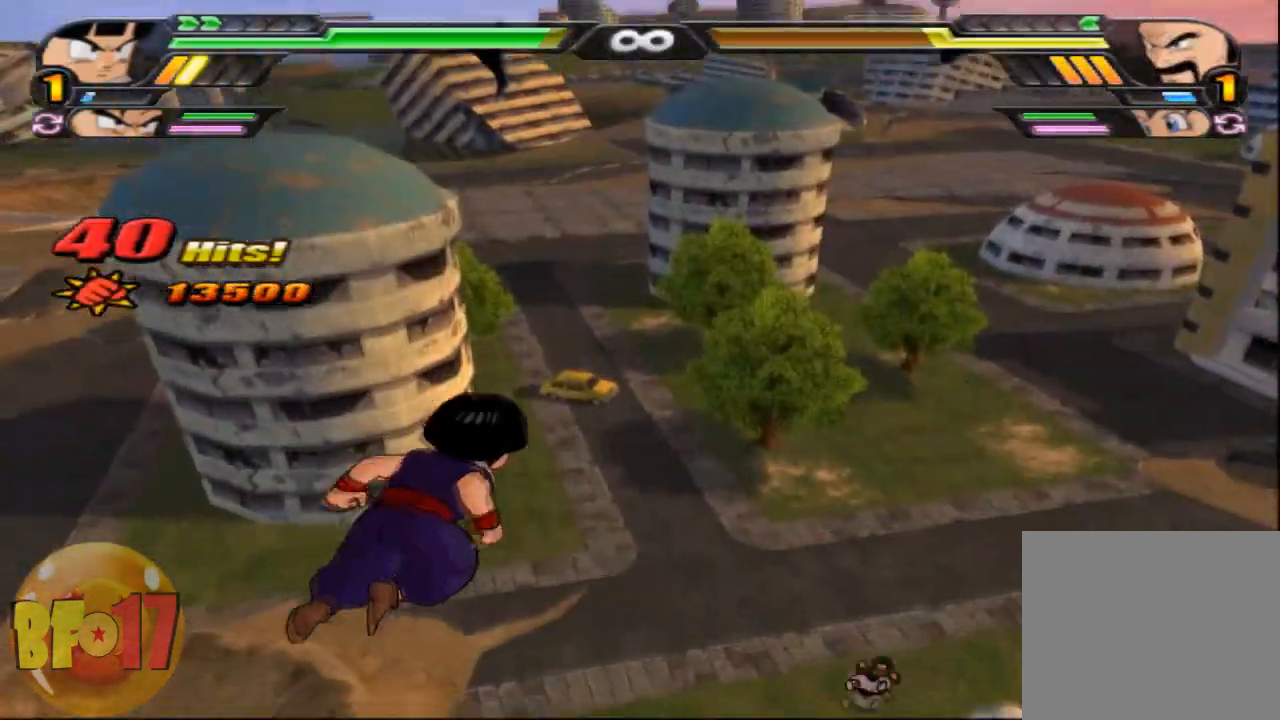
{"buttons": ["SQUARE"], "left_stick": "center", "right_stick": "center", "events": []}
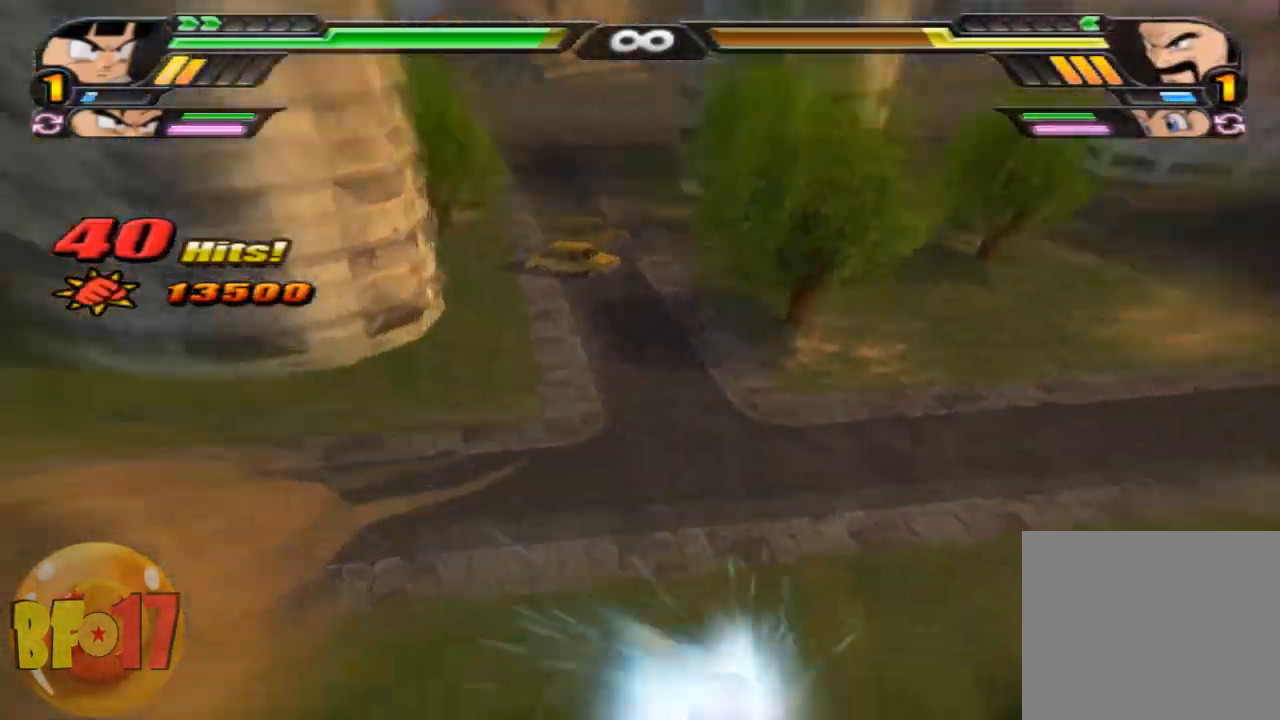
{"buttons": ["SQUARE"], "left_stick": "center", "right_stick": "center", "events": []}
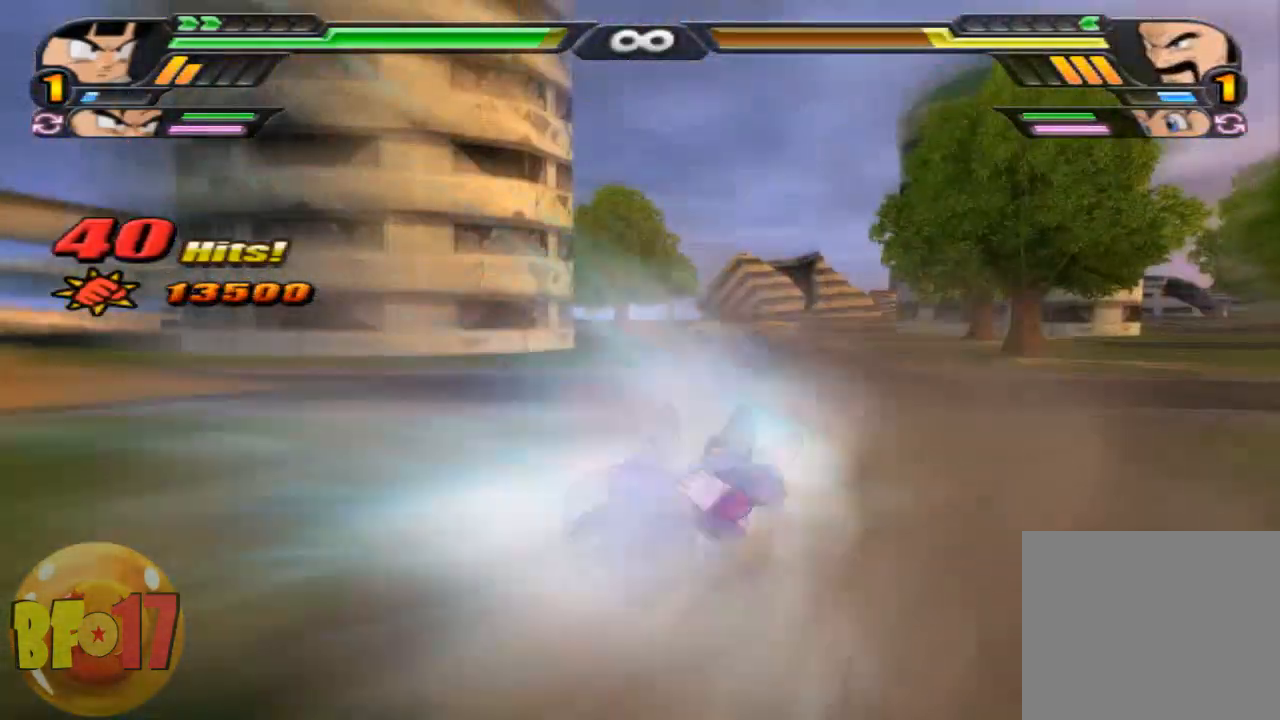
{"buttons": [], "left_stick": "left", "right_stick": "center", "events": [[66, "SQUARE", "up"], [500, "left_stick", "left"]]}
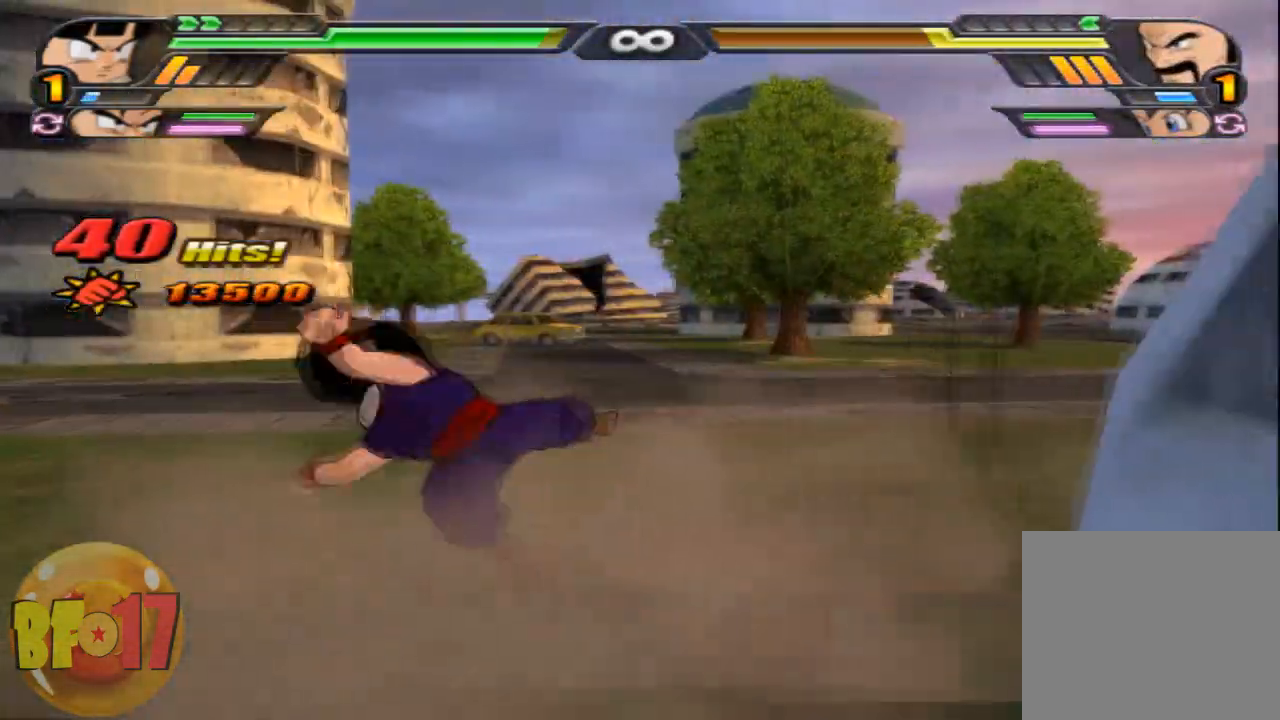
{"buttons": ["CROSS"], "left_stick": "center", "right_stick": "center", "events": [[167, "left_stick", "center"], [467, "CROSS", "down"]]}
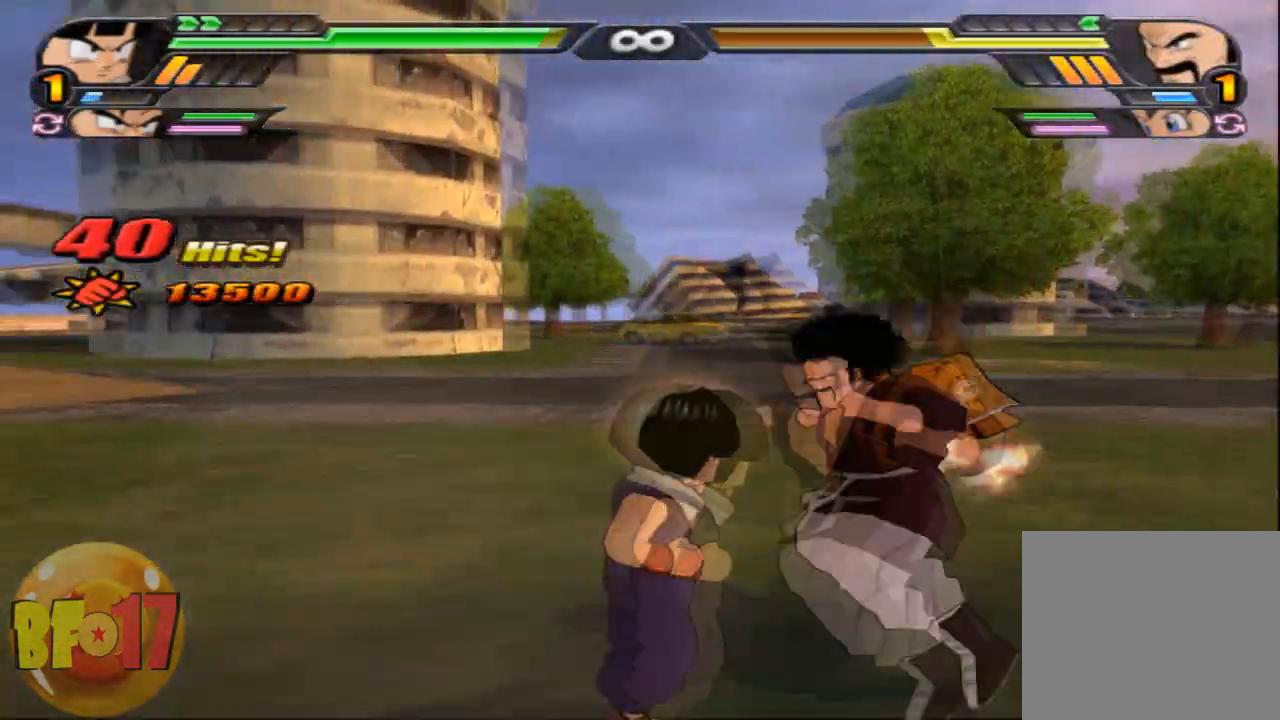
{"buttons": [], "left_stick": "center", "right_stick": "center", "events": [[100, "CROSS", "up"], [133, "TRIANGLE", "down"], [300, "TRIANGLE", "up"]]}
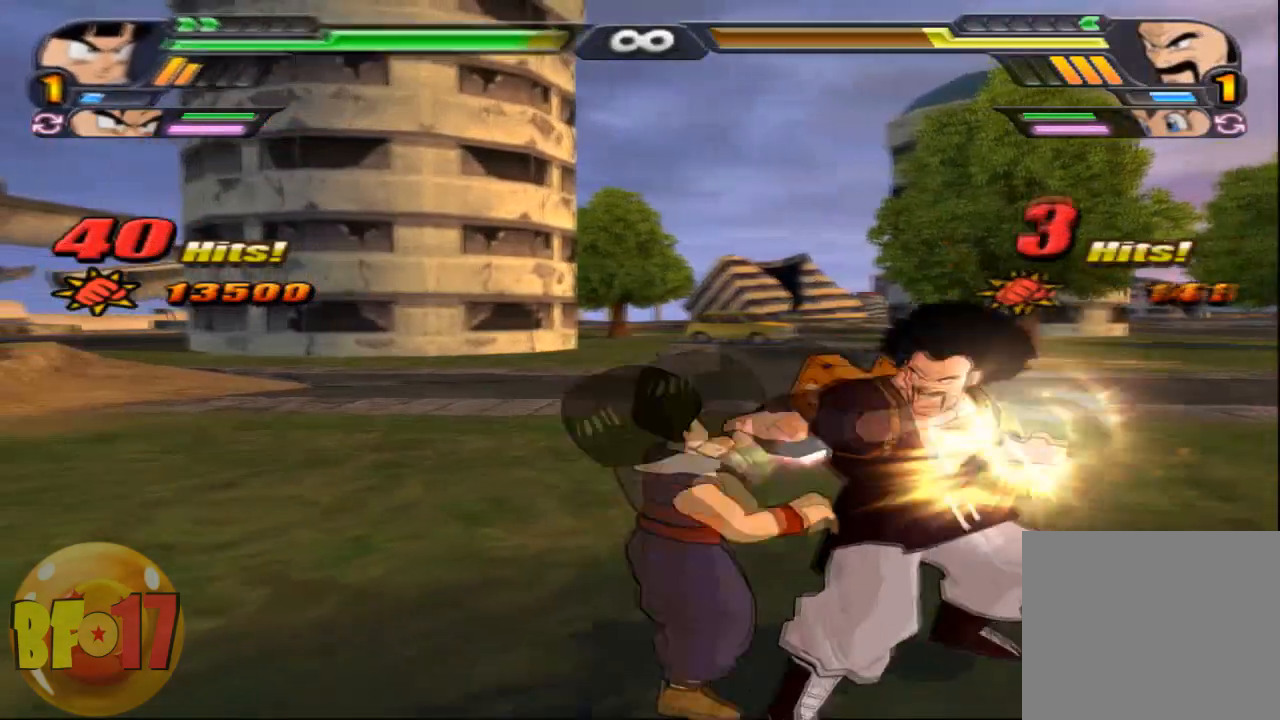
{"buttons": ["CIRCLE"], "left_stick": "center", "right_stick": "center", "events": [[467, "CIRCLE", "down"]]}
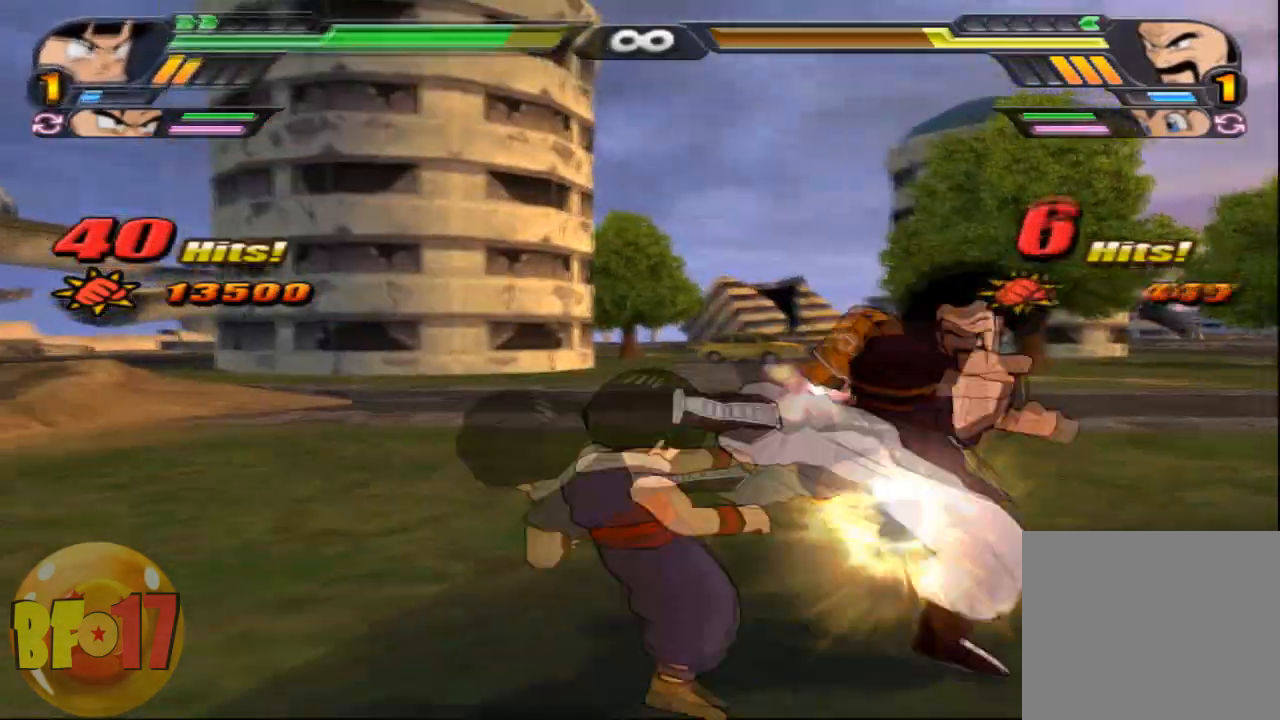
{"buttons": [], "left_stick": "up-left", "right_stick": "center", "events": [[33, "left_stick", "up"], [100, "CIRCLE", "up"], [233, "left_stick", "up-left"]]}
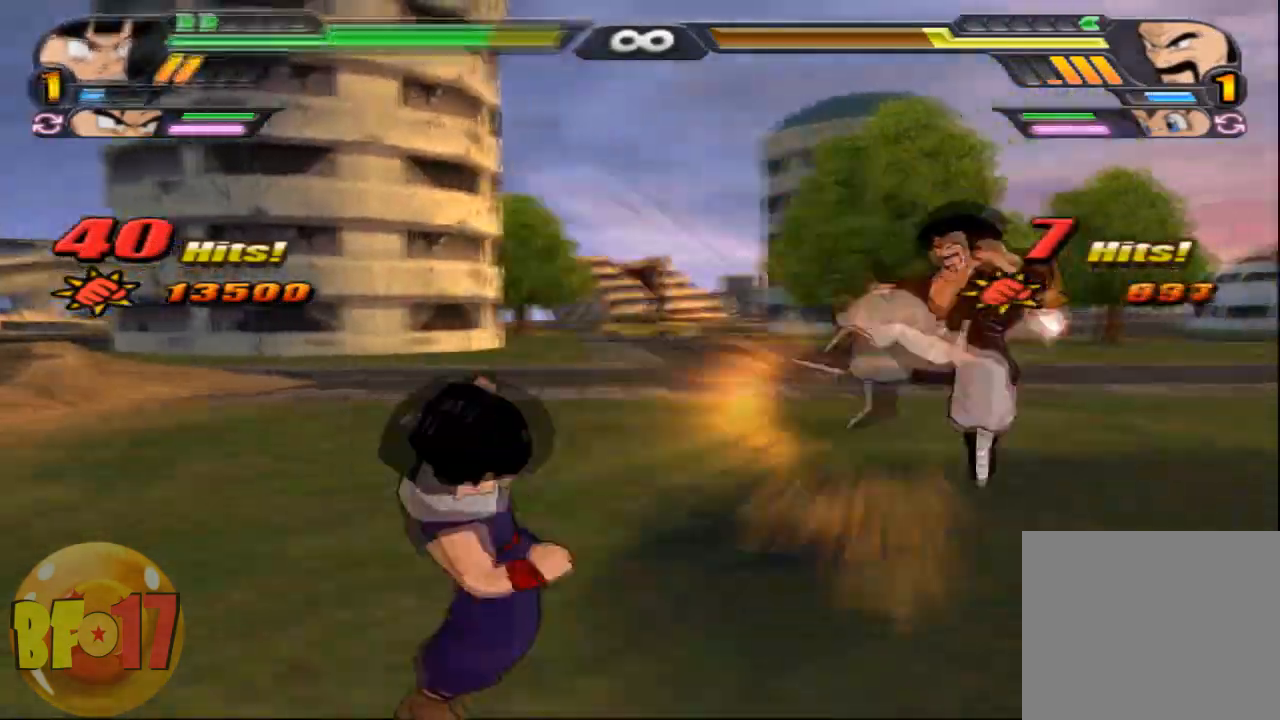
{"buttons": [], "left_stick": "center", "right_stick": "center", "events": [[67, "left_stick", "up"], [367, "SQUARE", "down"], [501, "SQUARE", "up"], [501, "left_stick", "center"]]}
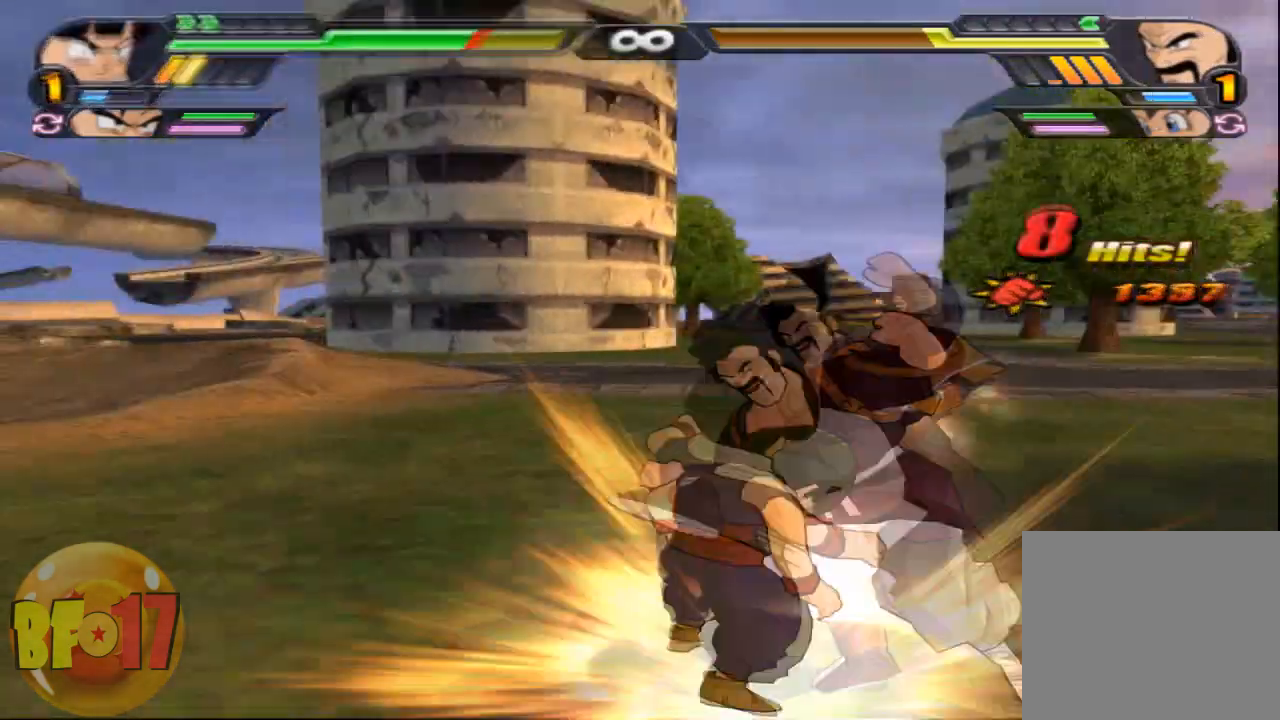
{"buttons": [], "left_stick": "center", "right_stick": "center", "events": [[333, "SQUARE", "down"], [333, "left_stick", "up"], [500, "SQUARE", "up"], [500, "left_stick", "center"]]}
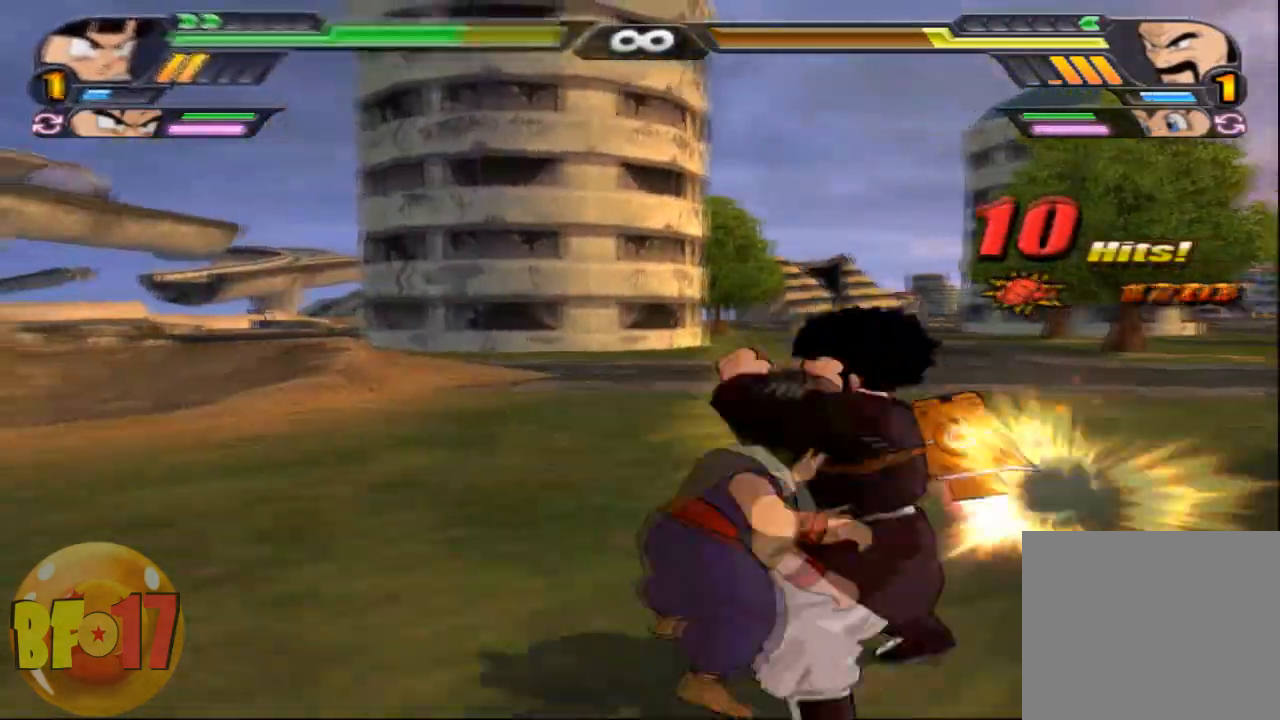
{"buttons": [], "left_stick": "center", "right_stick": "center", "events": []}
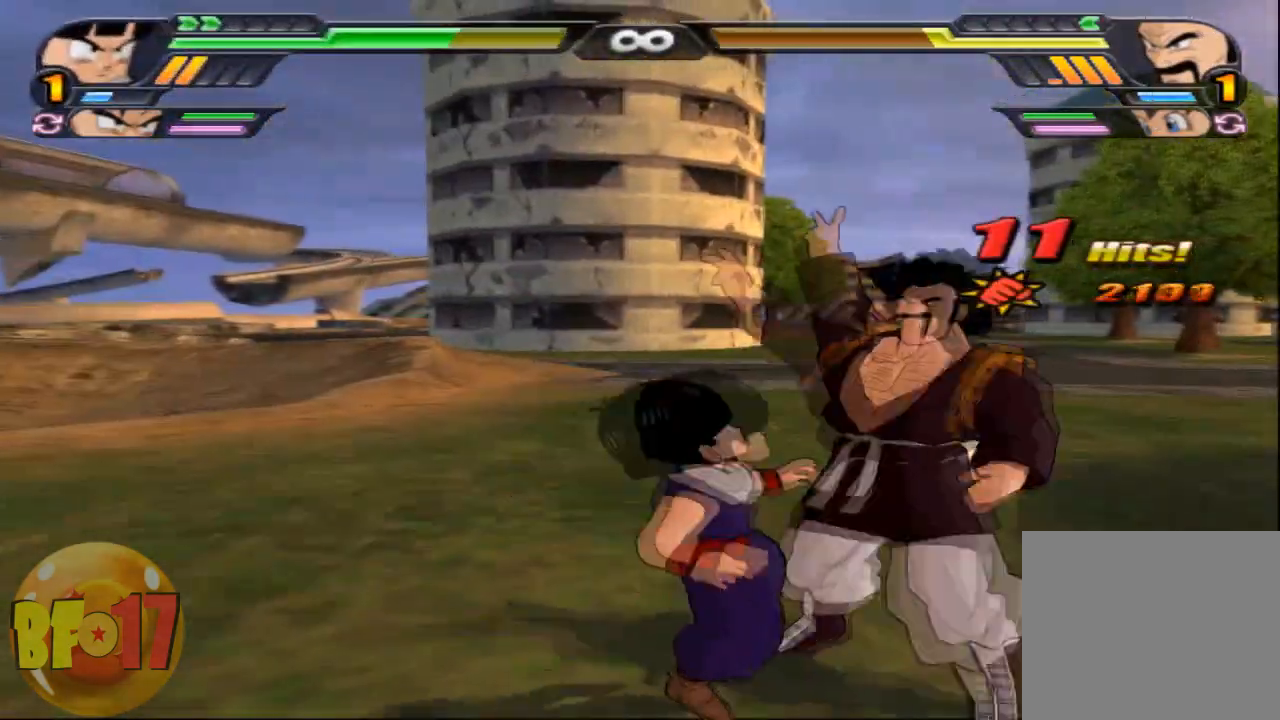
{"buttons": [], "left_stick": "center", "right_stick": "center", "events": [[33, "left_stick", "up-left"], [200, "CIRCLE", "down"], [300, "CIRCLE", "up"], [500, "left_stick", "center"]]}
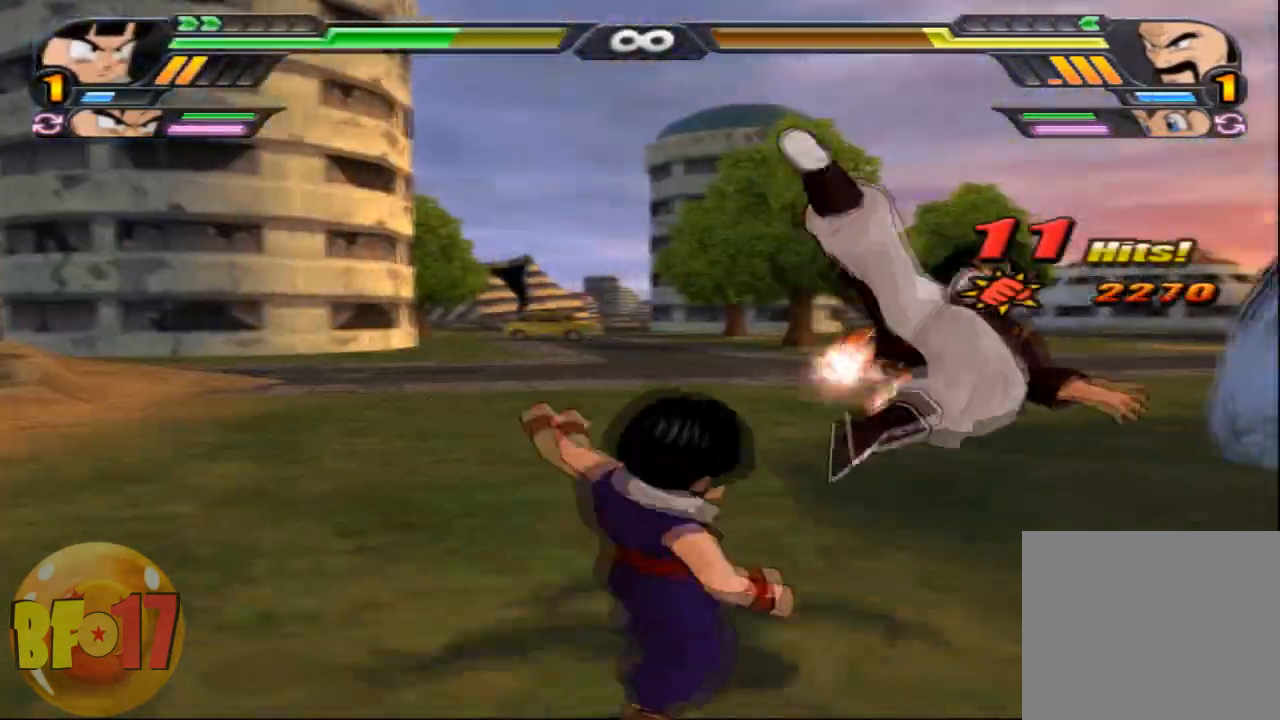
{"buttons": ["SQUARE"], "left_stick": "center", "right_stick": "center", "events": [[467, "SQUARE", "down"]]}
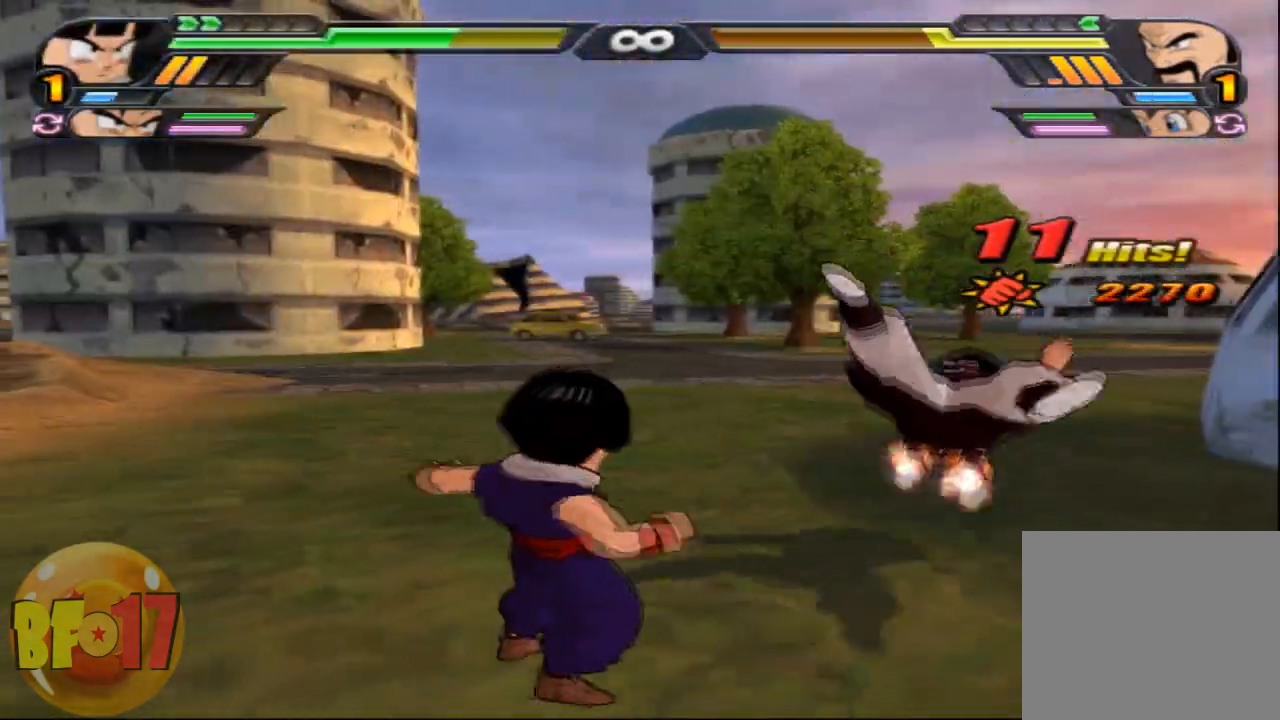
{"buttons": ["SQUARE"], "left_stick": "center", "right_stick": "center", "events": [[100, "SQUARE", "up"], [133, "SQUARE", "down"], [300, "SQUARE", "up"], [333, "SQUARE", "down"], [467, "SQUARE", "up"], [500, "SQUARE", "down"]]}
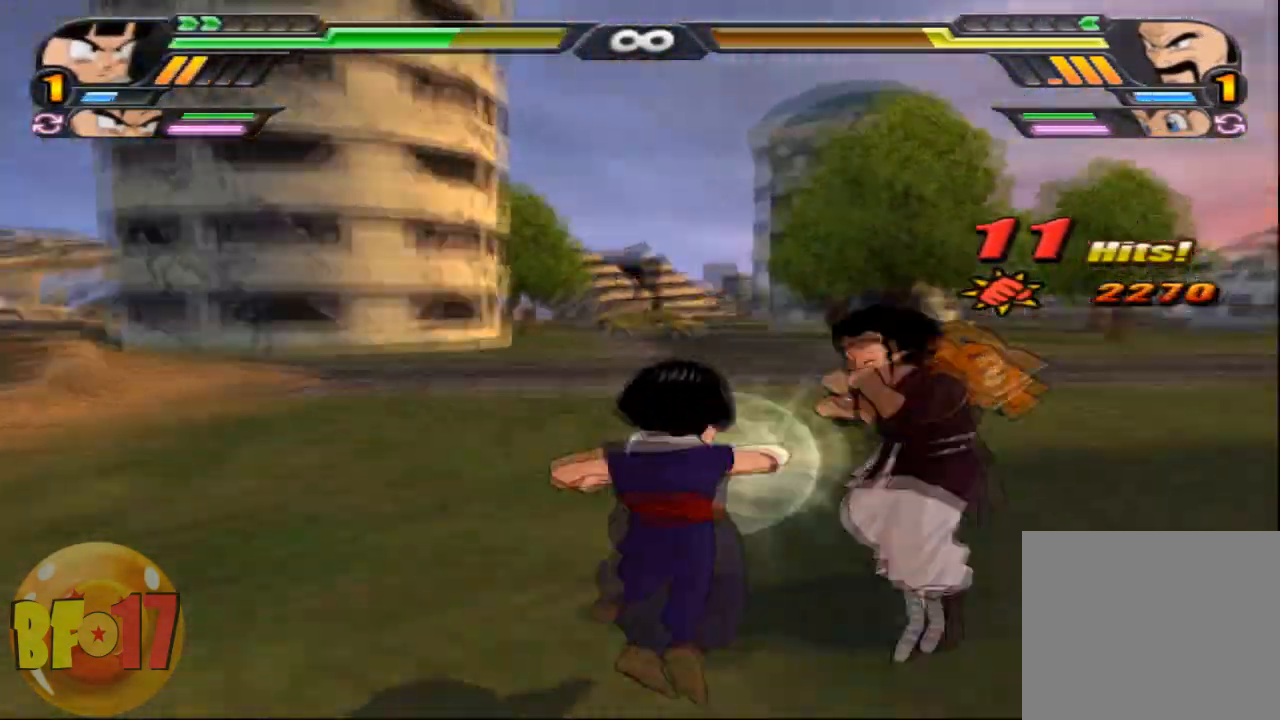
{"buttons": [], "left_stick": "left", "right_stick": "center", "events": [[133, "SQUARE", "up"], [200, "SQUARE", "down"], [334, "SQUARE", "up"], [367, "SQUARE", "down"], [434, "SQUARE", "up"], [501, "left_stick", "left"]]}
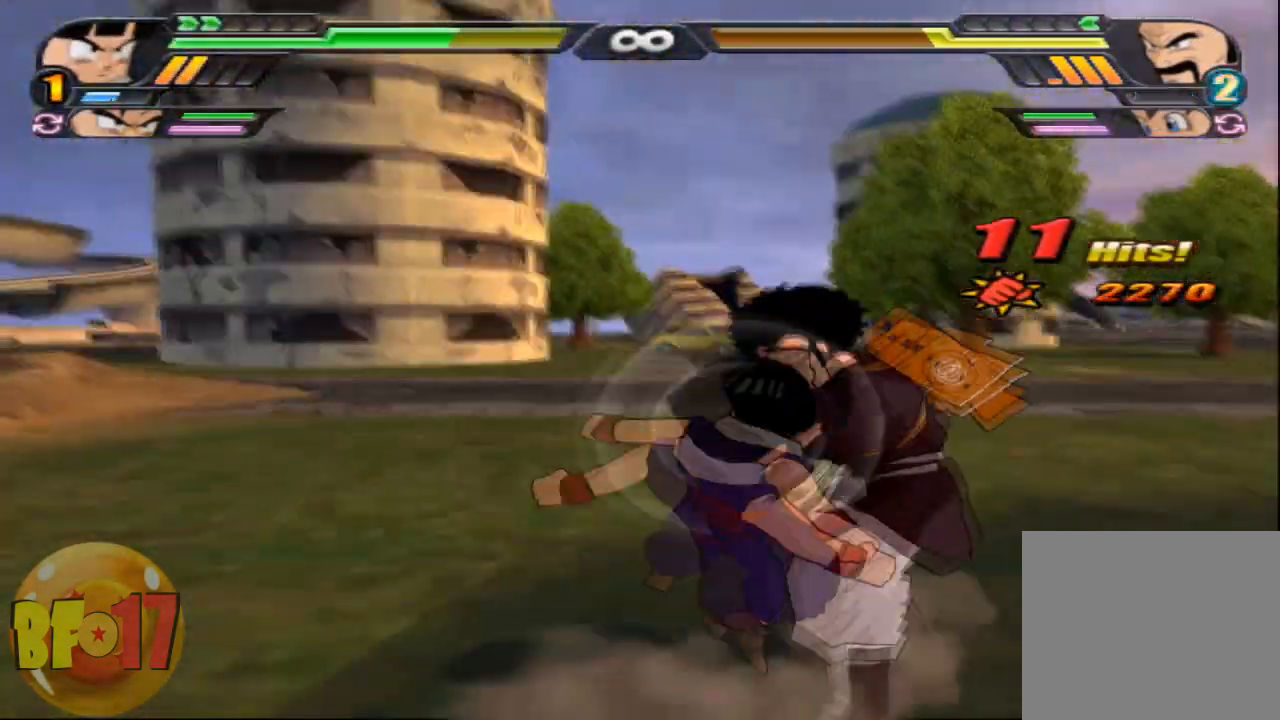
{"buttons": ["TRIANGLE"], "left_stick": "center", "right_stick": "center", "events": [[33, "CIRCLE", "down"], [166, "CIRCLE", "up"], [233, "left_stick", "center"], [500, "TRIANGLE", "down"]]}
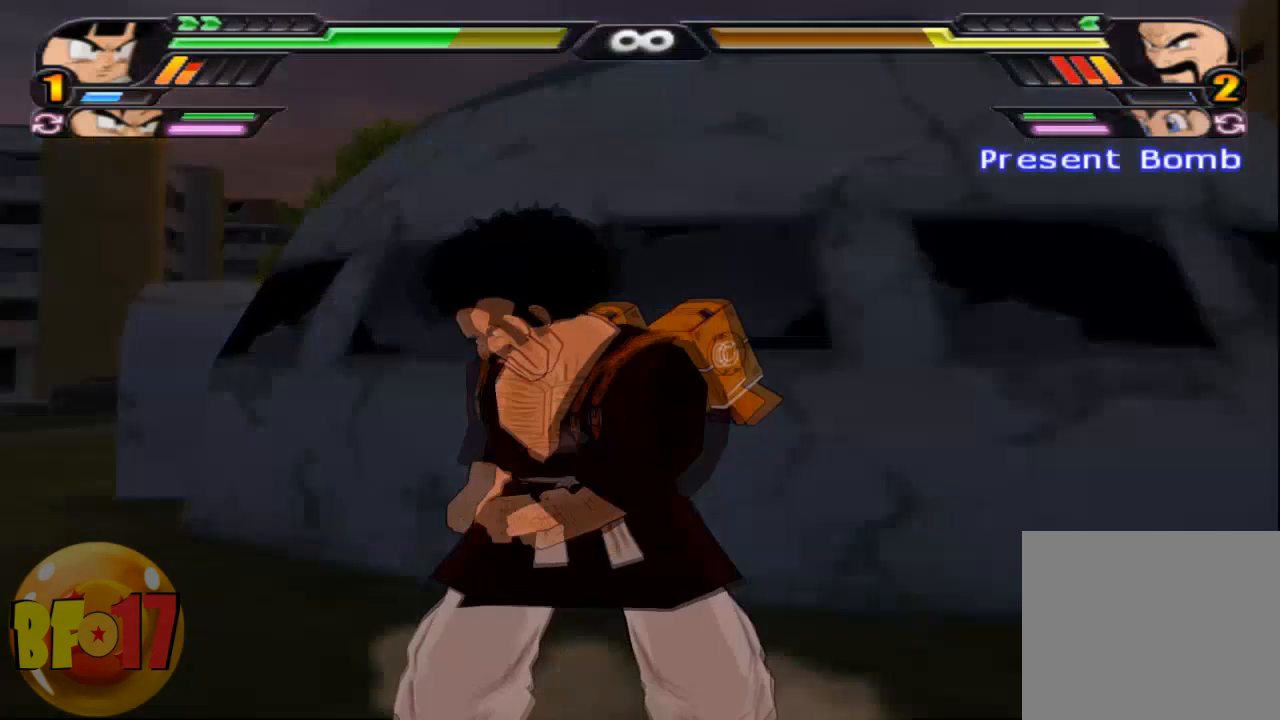
{"buttons": [], "left_stick": "center", "right_stick": "center", "events": [[134, "TRIANGLE", "up"]]}
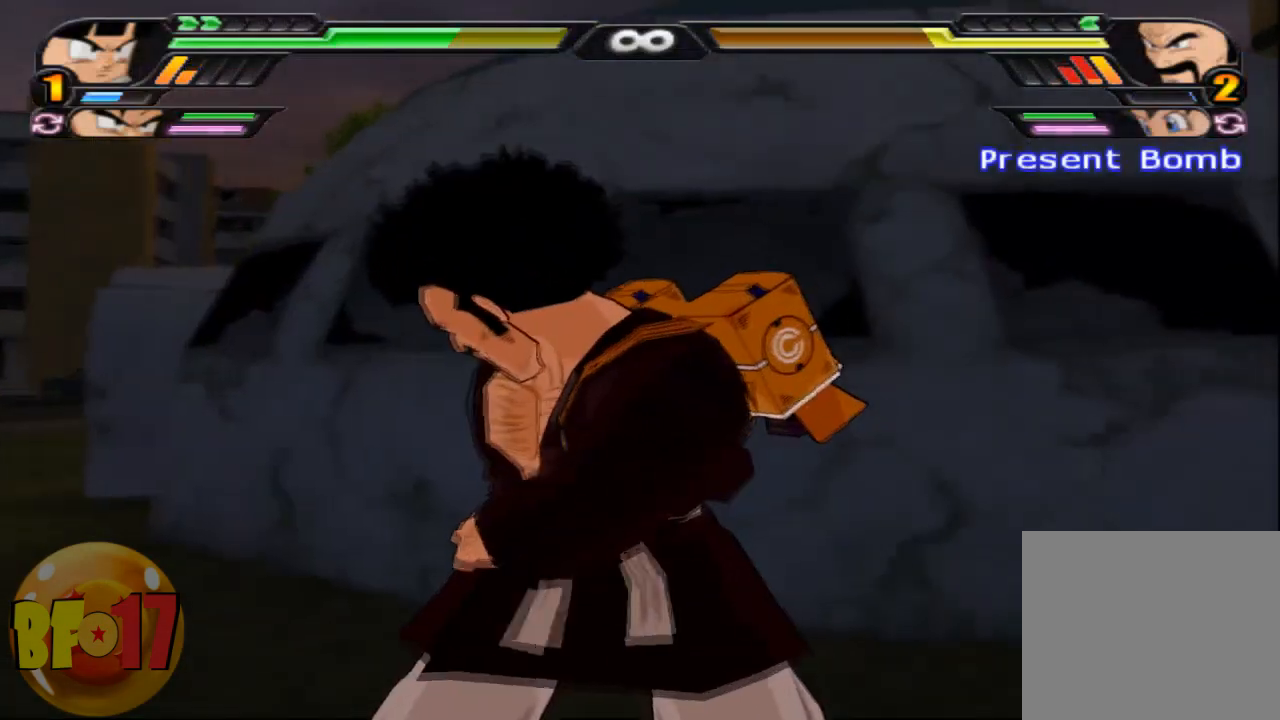
{"buttons": [], "left_stick": "center", "right_stick": "center", "events": []}
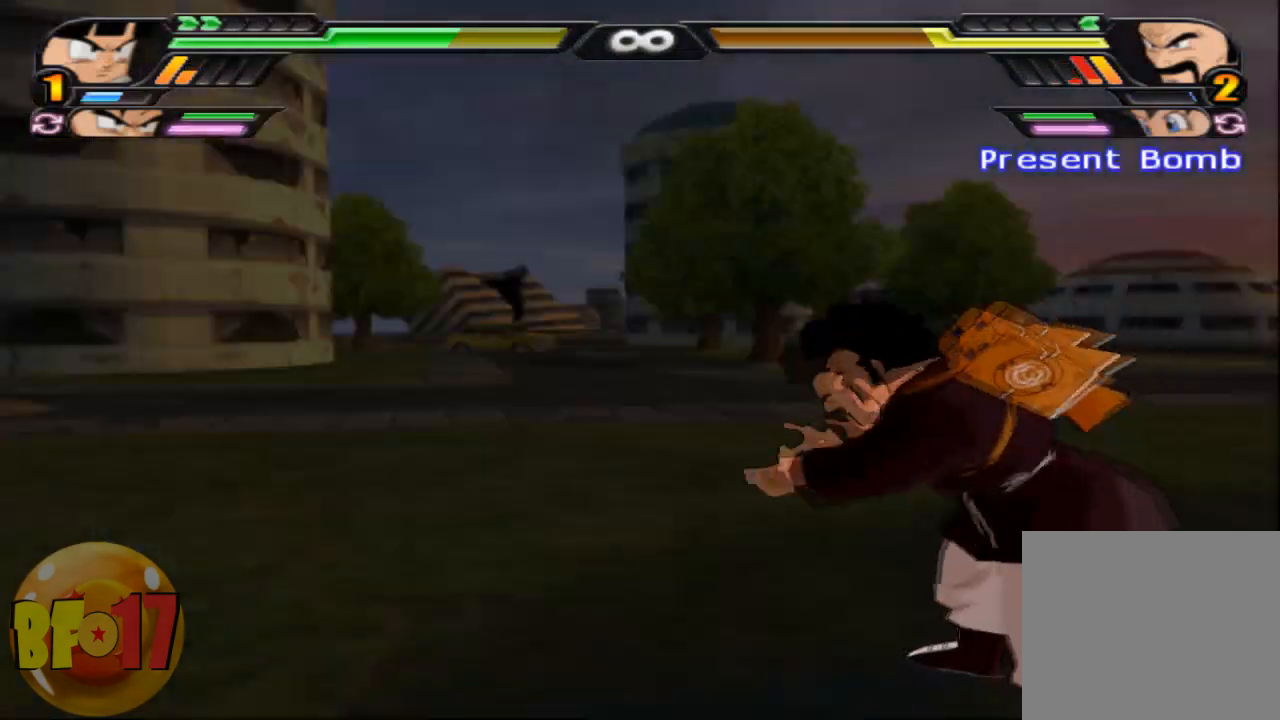
{"buttons": [], "left_stick": "center", "right_stick": "center", "events": []}
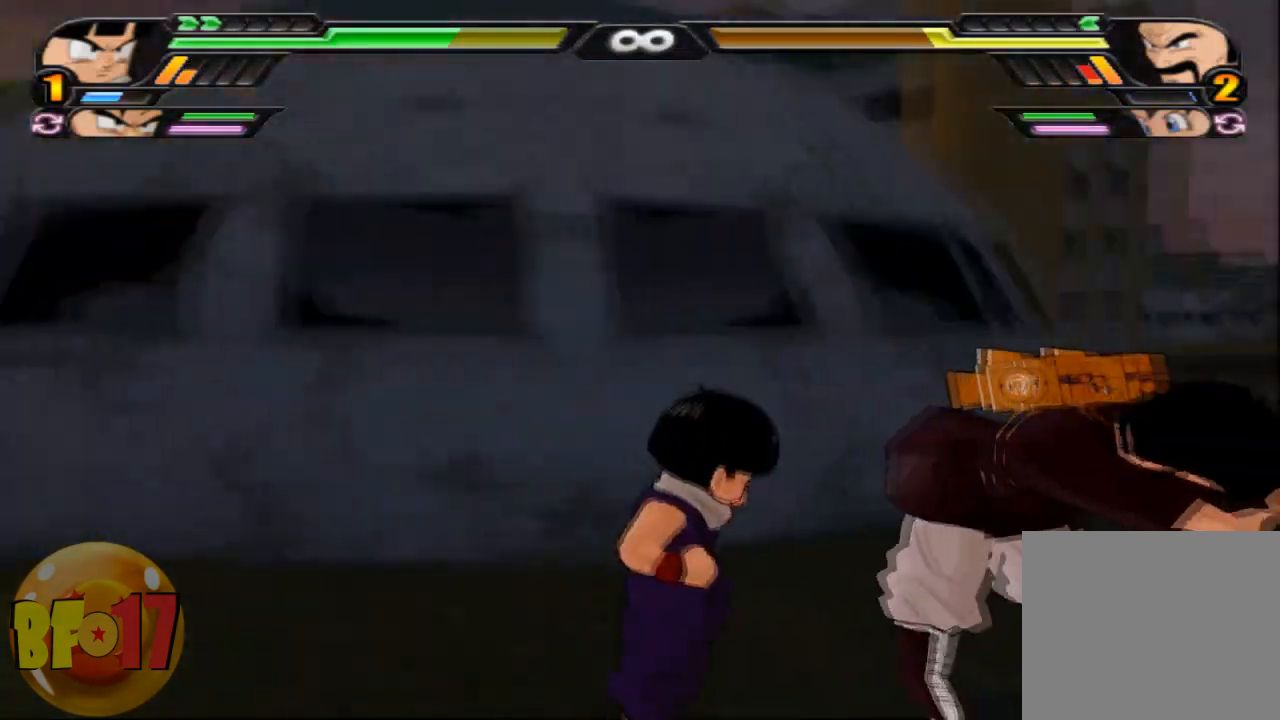
{"buttons": [], "left_stick": "center", "right_stick": "center", "events": []}
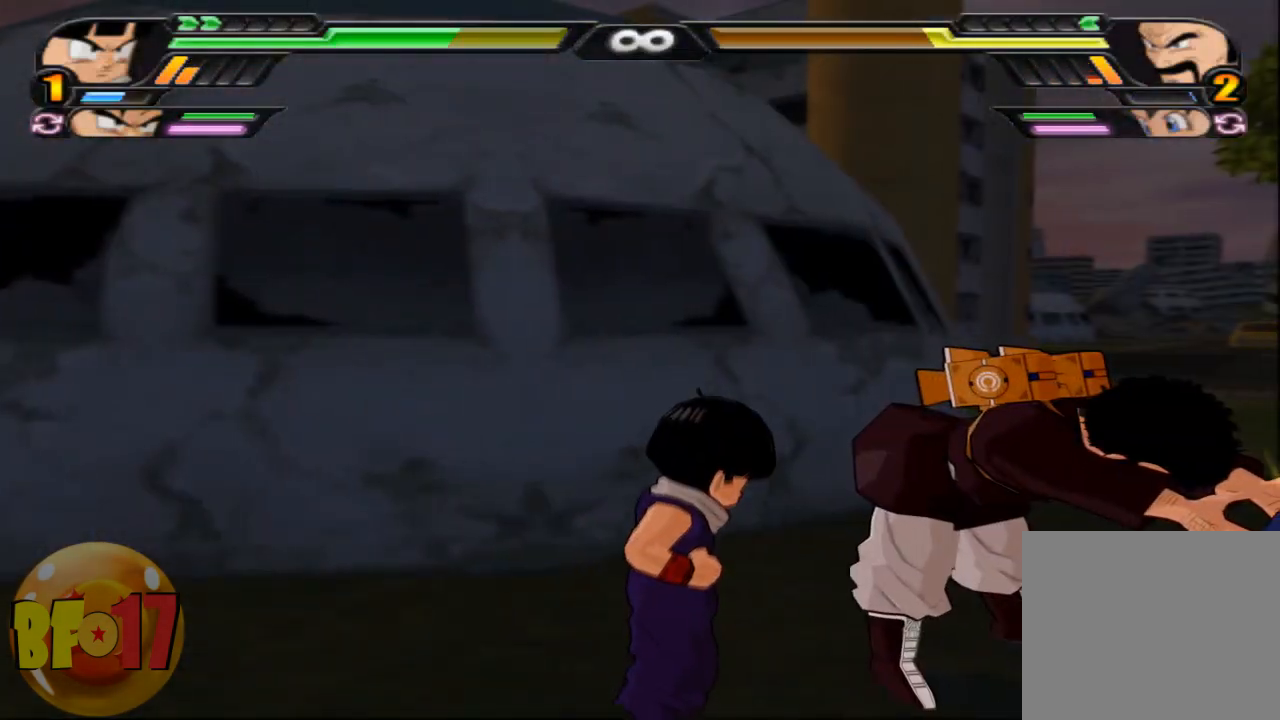
{"buttons": [], "left_stick": "center", "right_stick": "center", "events": []}
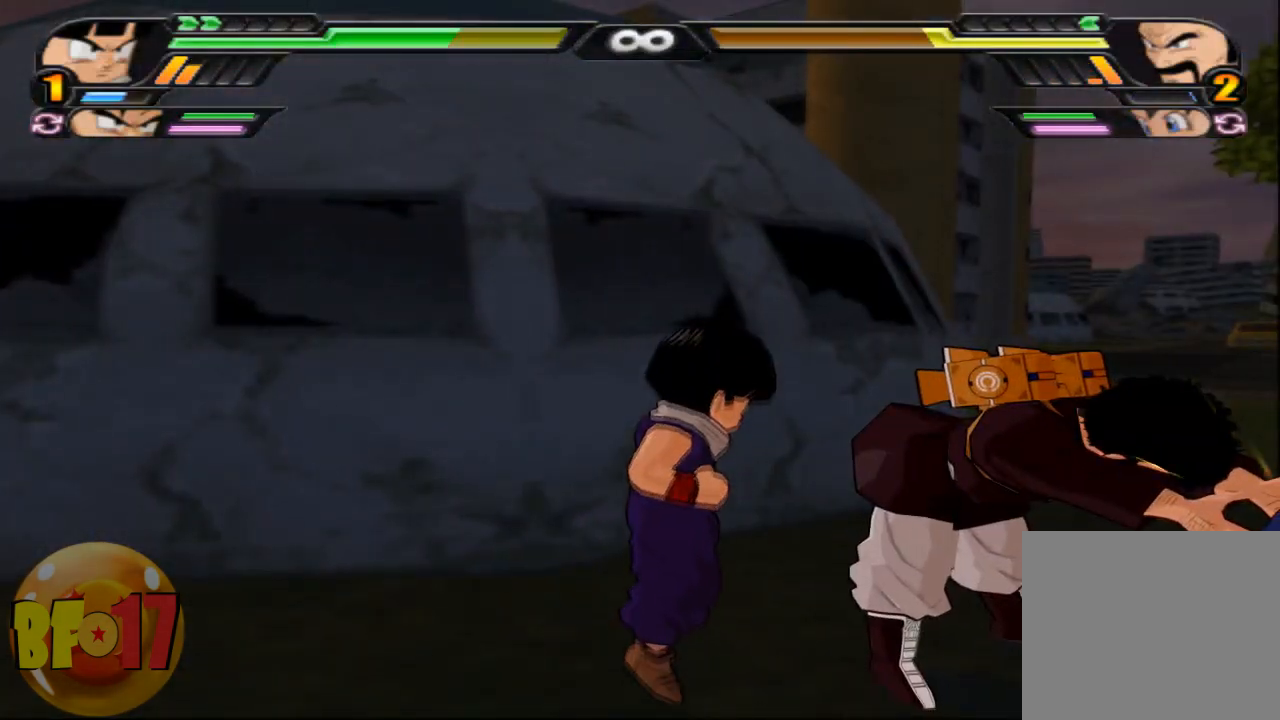
{"buttons": ["SQUARE"], "left_stick": "center", "right_stick": "center", "events": [[433, "SQUARE", "down"]]}
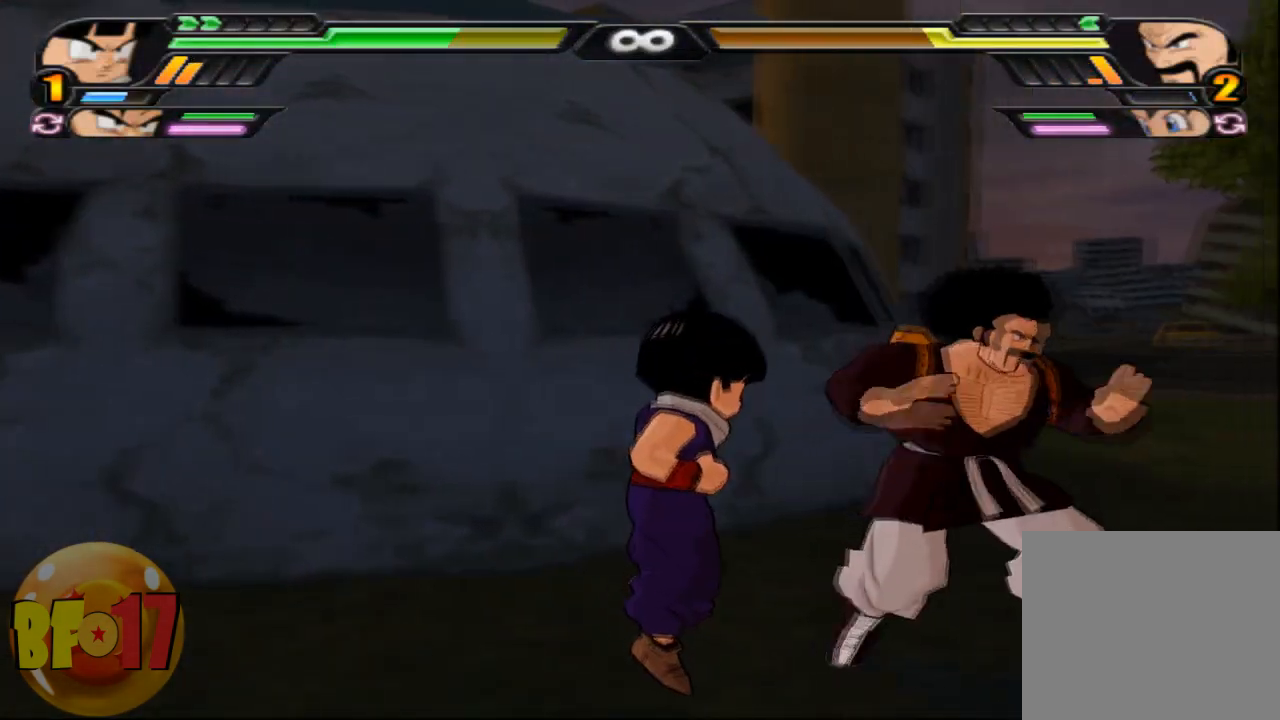
{"buttons": [], "left_stick": "center", "right_stick": "center", "events": [[200, "SQUARE", "up"], [234, "SQUARE", "down"], [367, "SQUARE", "up"], [400, "SQUARE", "down"], [501, "SQUARE", "up"]]}
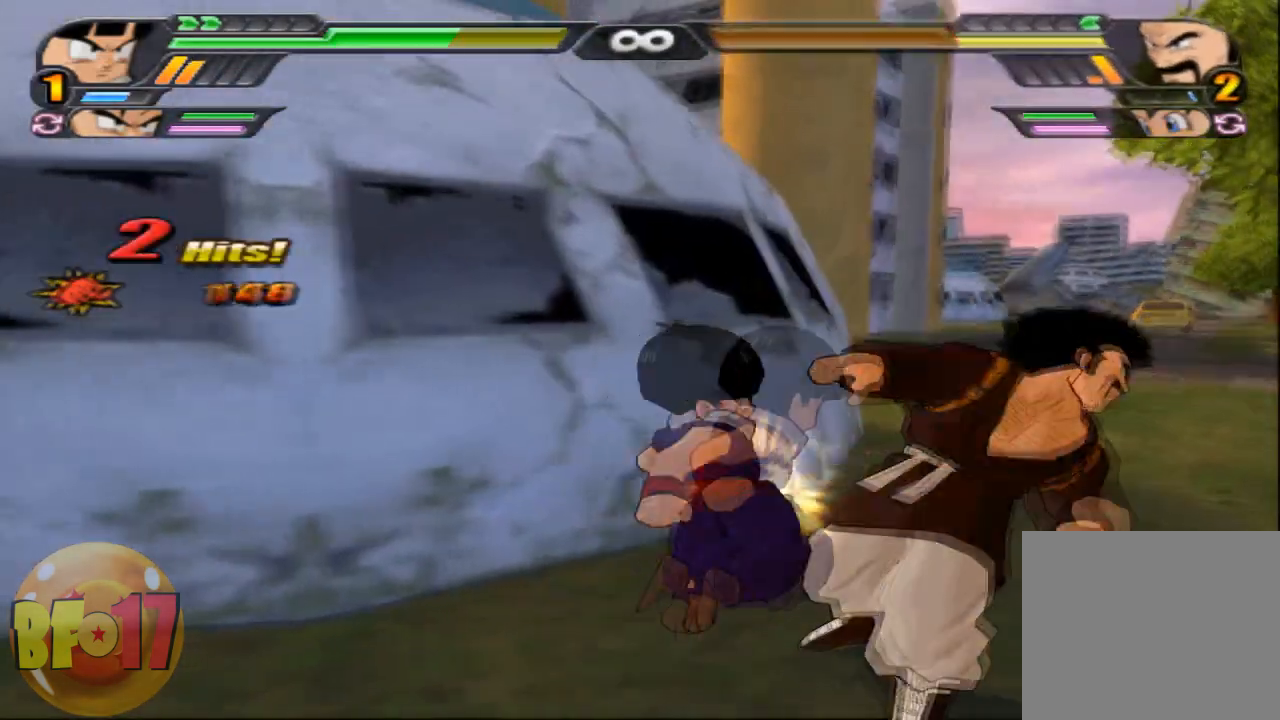
{"buttons": [], "left_stick": "center", "right_stick": "center", "events": [[33, "SQUARE", "down"], [166, "SQUARE", "up"], [233, "SQUARE", "down"], [500, "SQUARE", "up"]]}
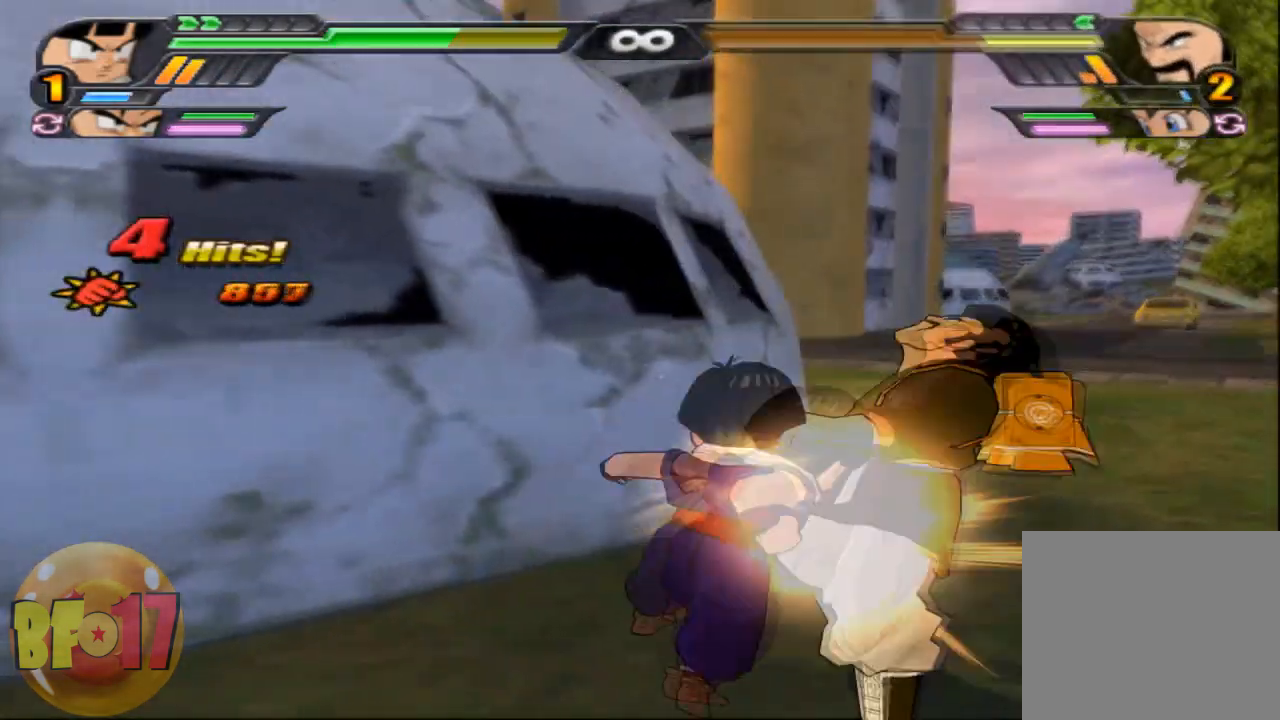
{"buttons": ["SQUARE"], "left_stick": "down", "right_stick": "center", "events": [[234, "CROSS", "down"], [234, "left_stick", "down"], [367, "CROSS", "up"], [400, "SQUARE", "down"]]}
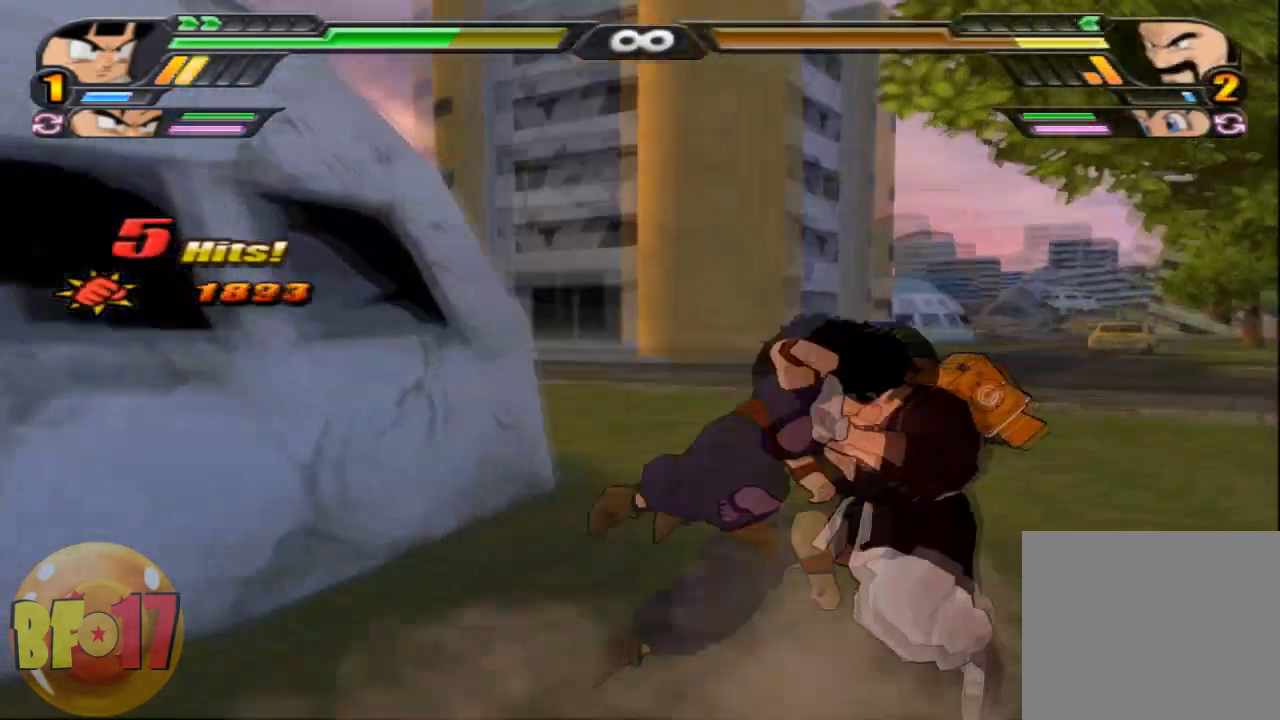
{"buttons": [], "left_stick": "center", "right_stick": "center", "events": [[33, "SQUARE", "up"], [100, "left_stick", "center"], [200, "SQUARE", "down"], [300, "SQUARE", "up"], [367, "SQUARE", "down"], [500, "SQUARE", "up"]]}